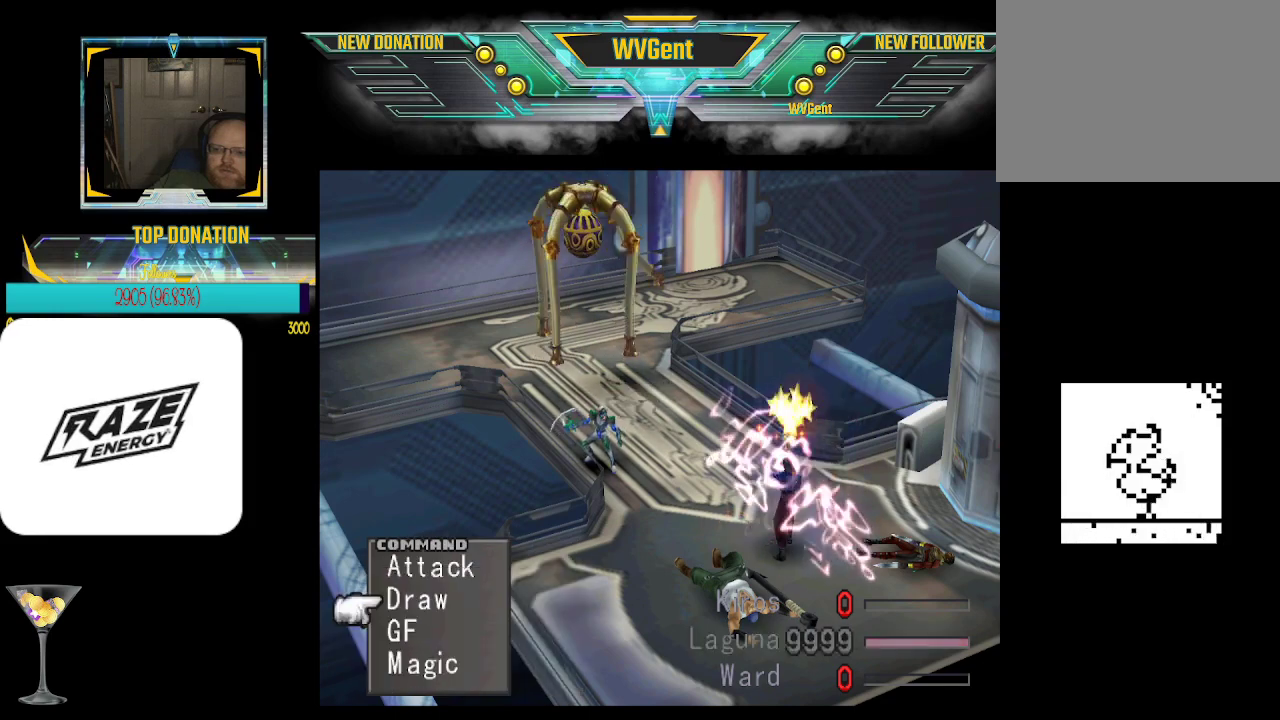
Gameplay with a controller (PlayStation layout); each line is a JSON object with the inputs held at the frame after it. "events" lists button and stick changes between this image and that frame as [ms after this image, input, new state], when the widget could be followed in between. Not read: right_stick.
{"buttons": [], "left_stick": "center", "events": []}
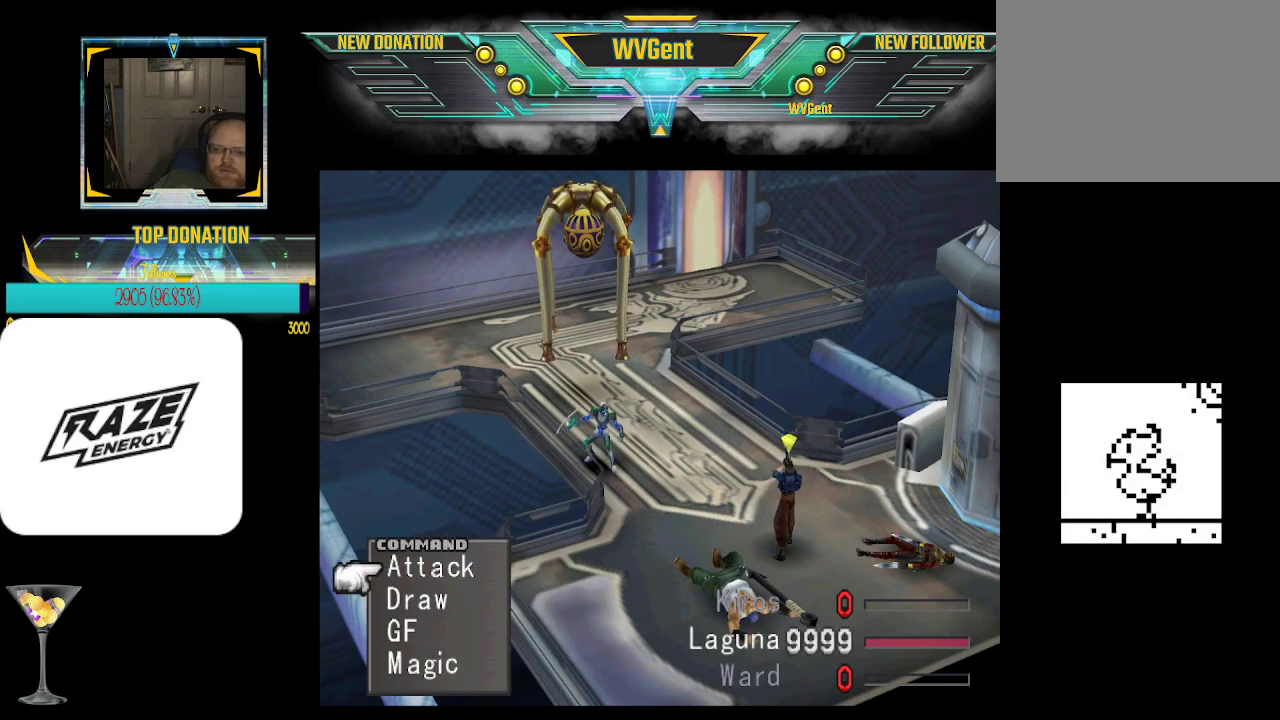
{"buttons": [], "left_stick": "center", "events": [[267, "CROSS", "down"], [333, "CROSS", "up"]]}
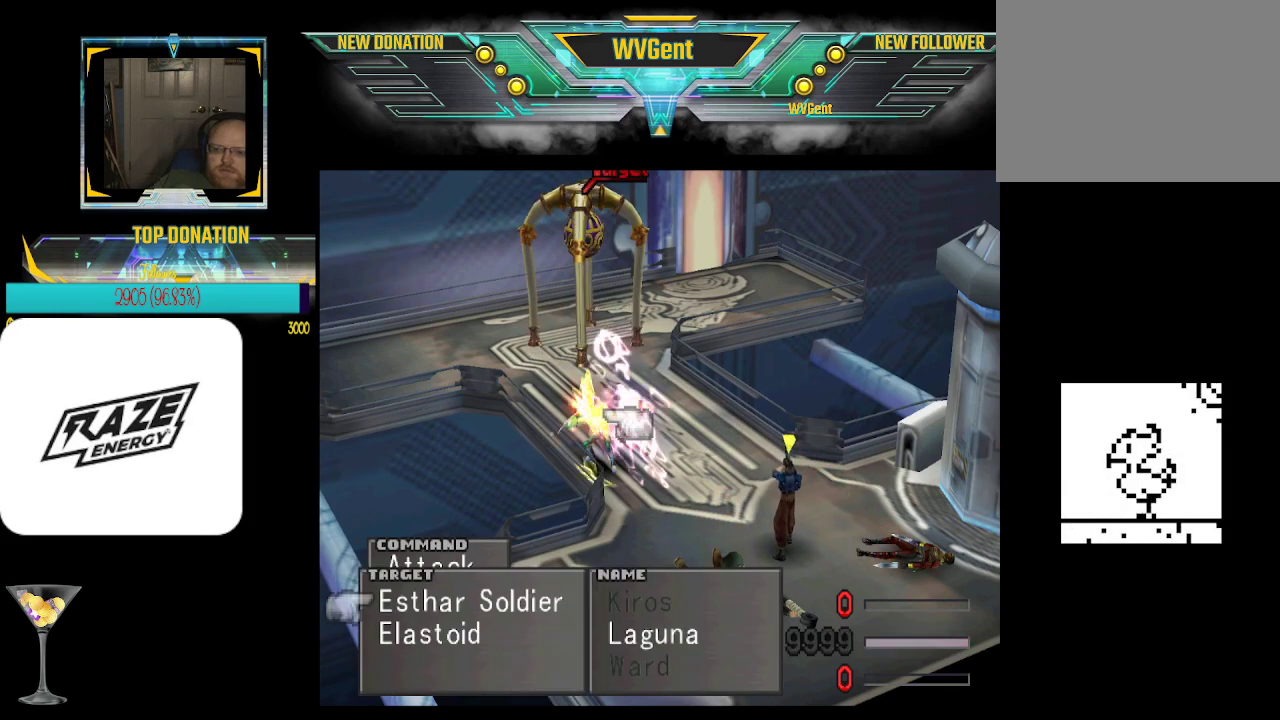
{"buttons": [], "left_stick": "center", "events": [[233, "CROSS", "down"], [300, "CROSS", "up"]]}
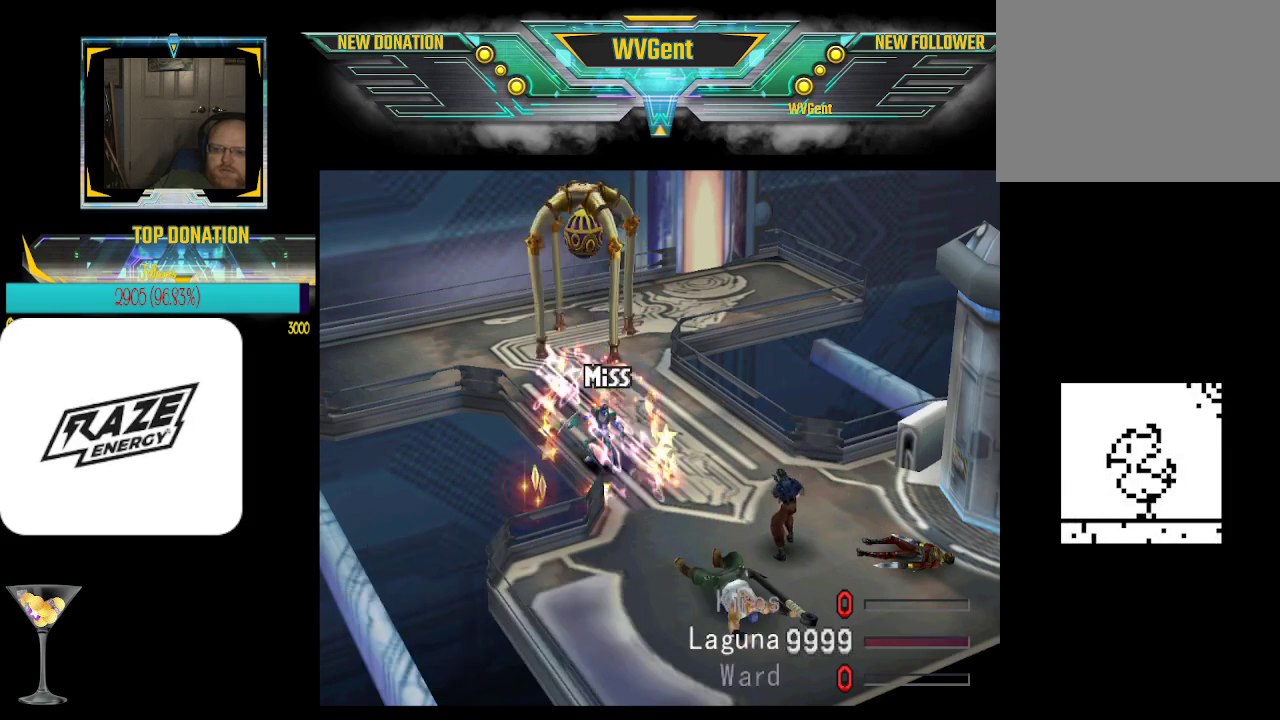
{"buttons": [], "left_stick": "center", "events": []}
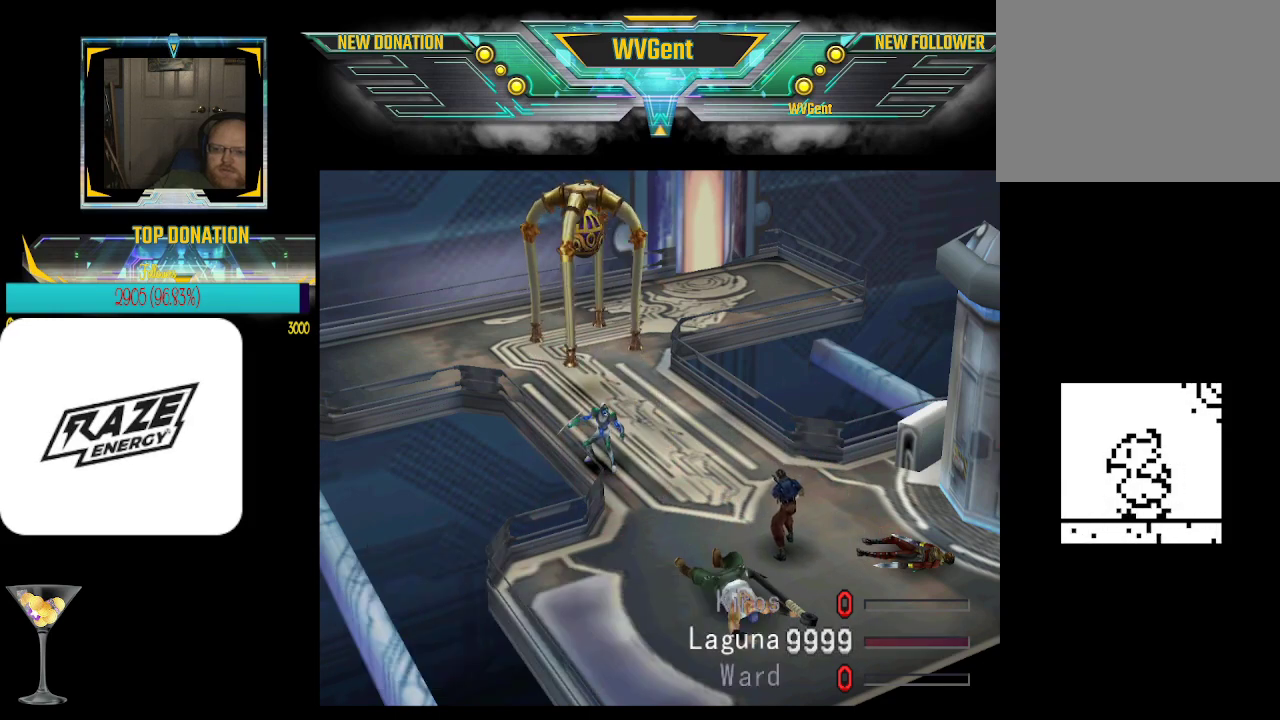
{"buttons": [], "left_stick": "center", "events": []}
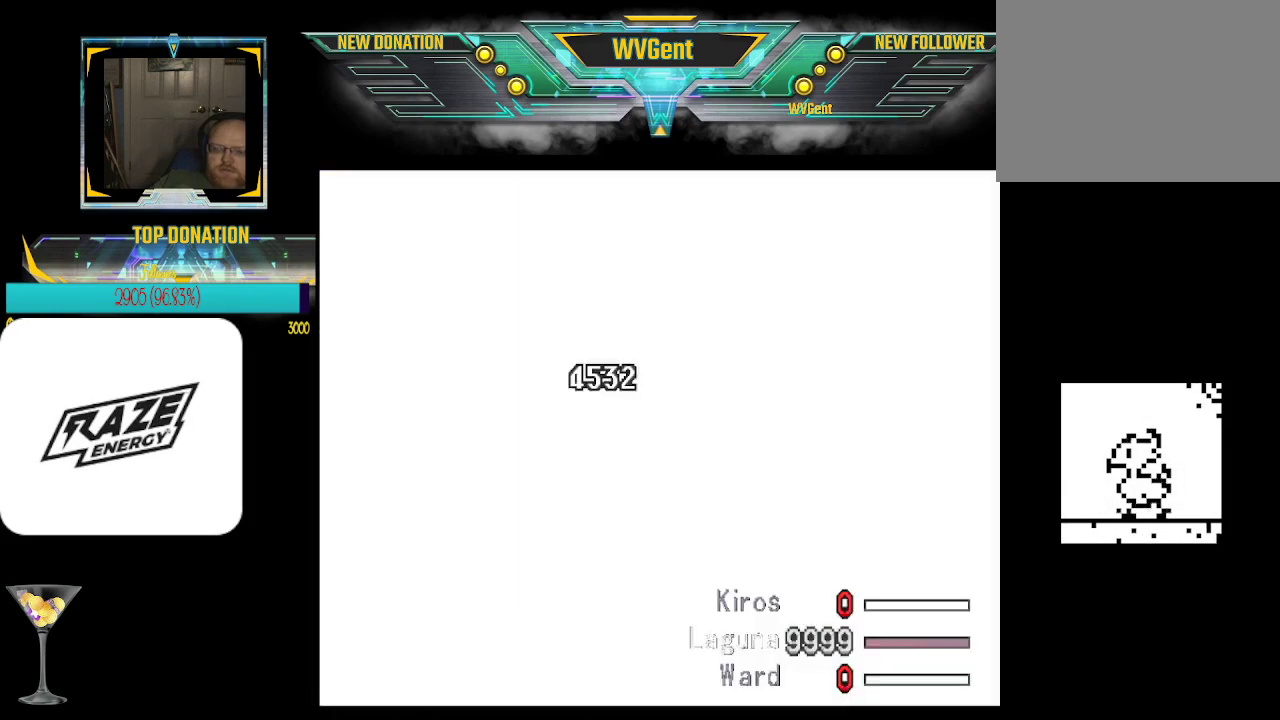
{"buttons": [], "left_stick": "center", "events": []}
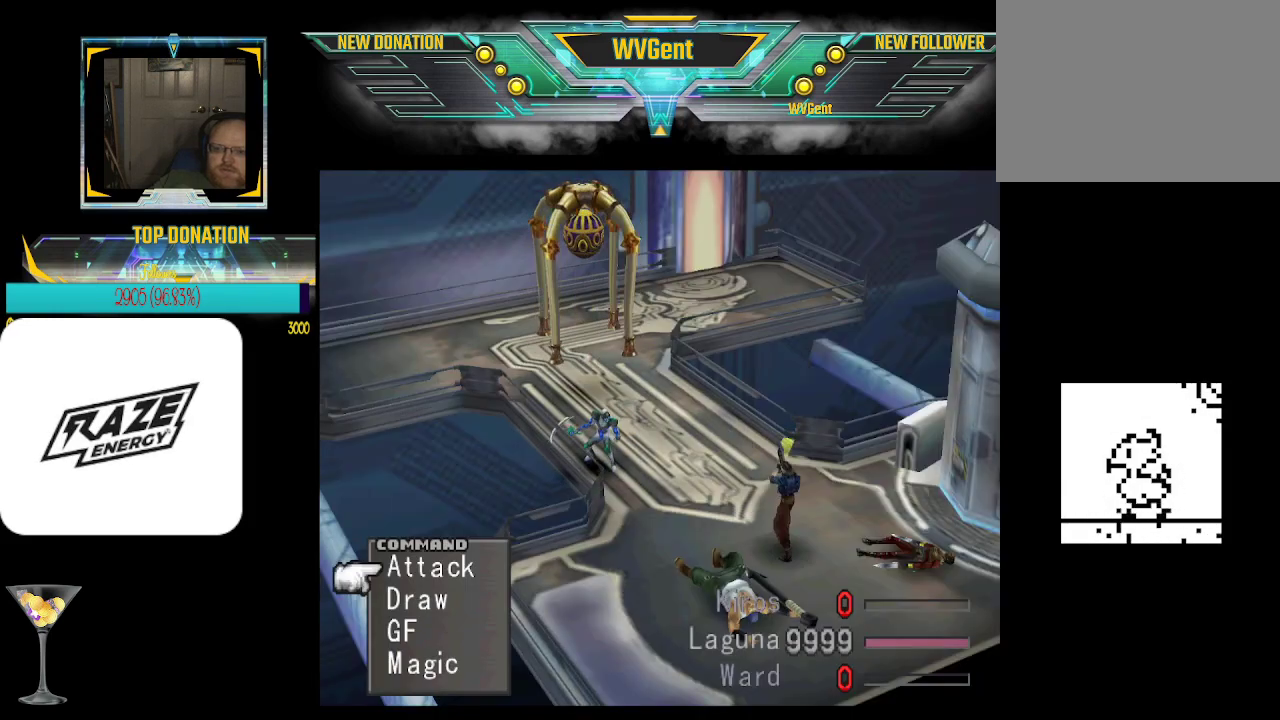
{"buttons": [], "left_stick": "center", "events": [[333, "left_stick", "down"], [400, "left_stick", "center"]]}
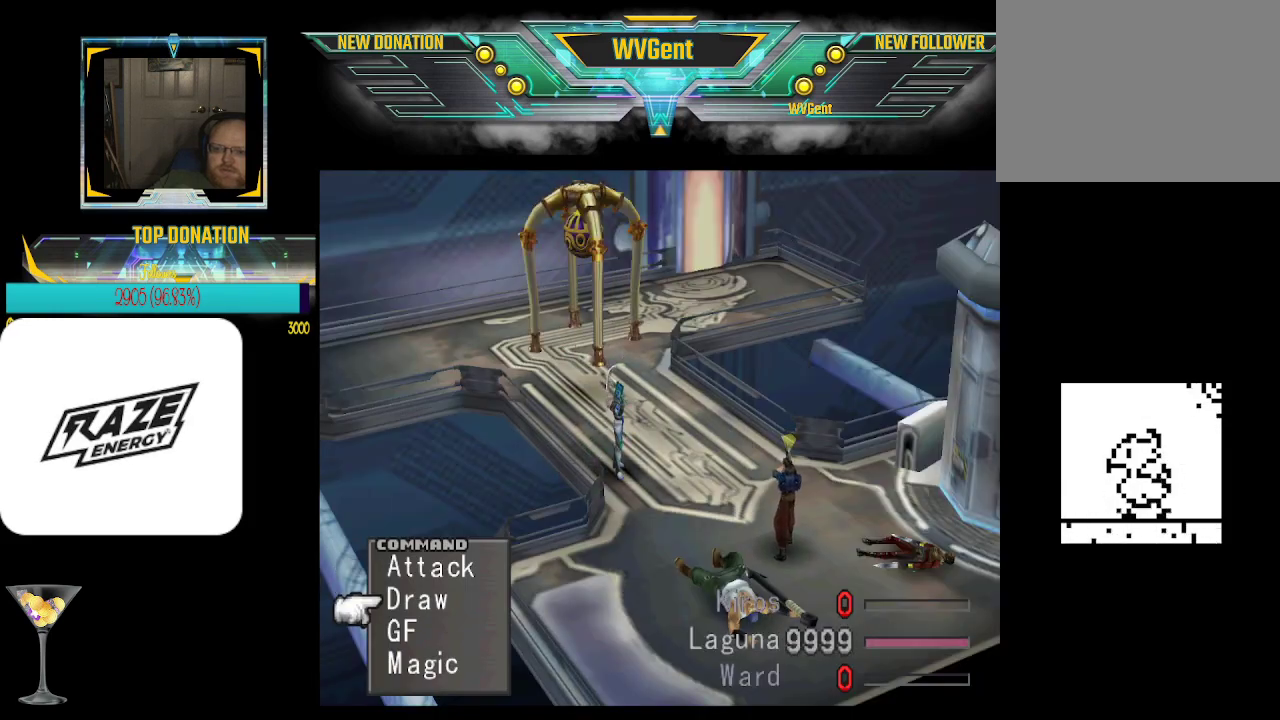
{"buttons": [], "left_stick": "center", "events": [[200, "CROSS", "down"], [300, "CROSS", "up"]]}
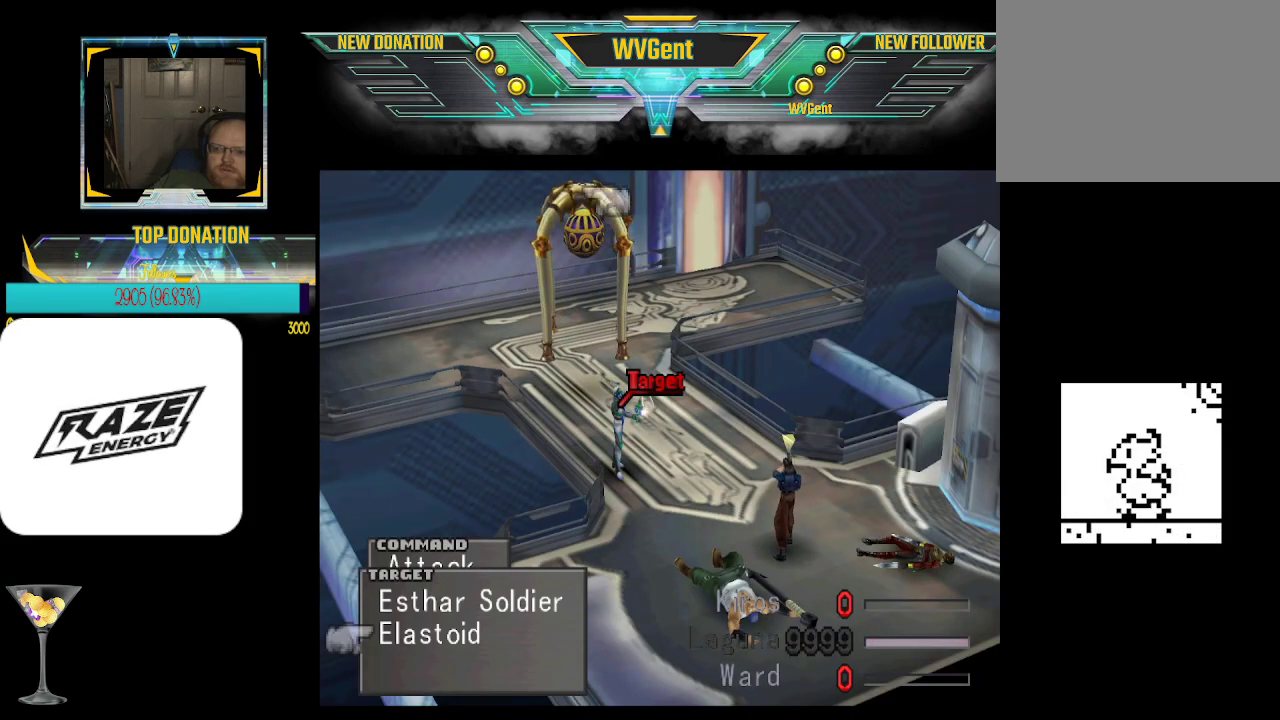
{"buttons": [], "left_stick": "center", "events": [[433, "left_stick", "up"], [500, "left_stick", "center"]]}
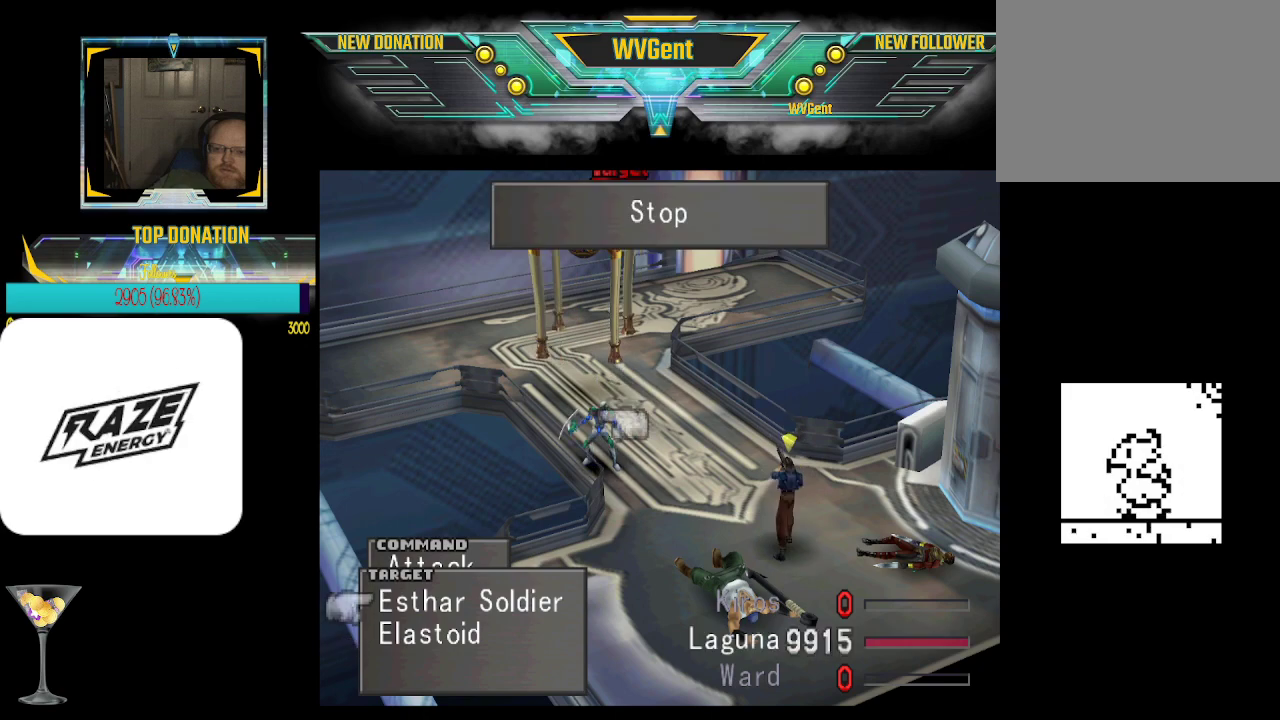
{"buttons": [], "left_stick": "center", "events": [[233, "CROSS", "down"], [267, "CROSS", "up"]]}
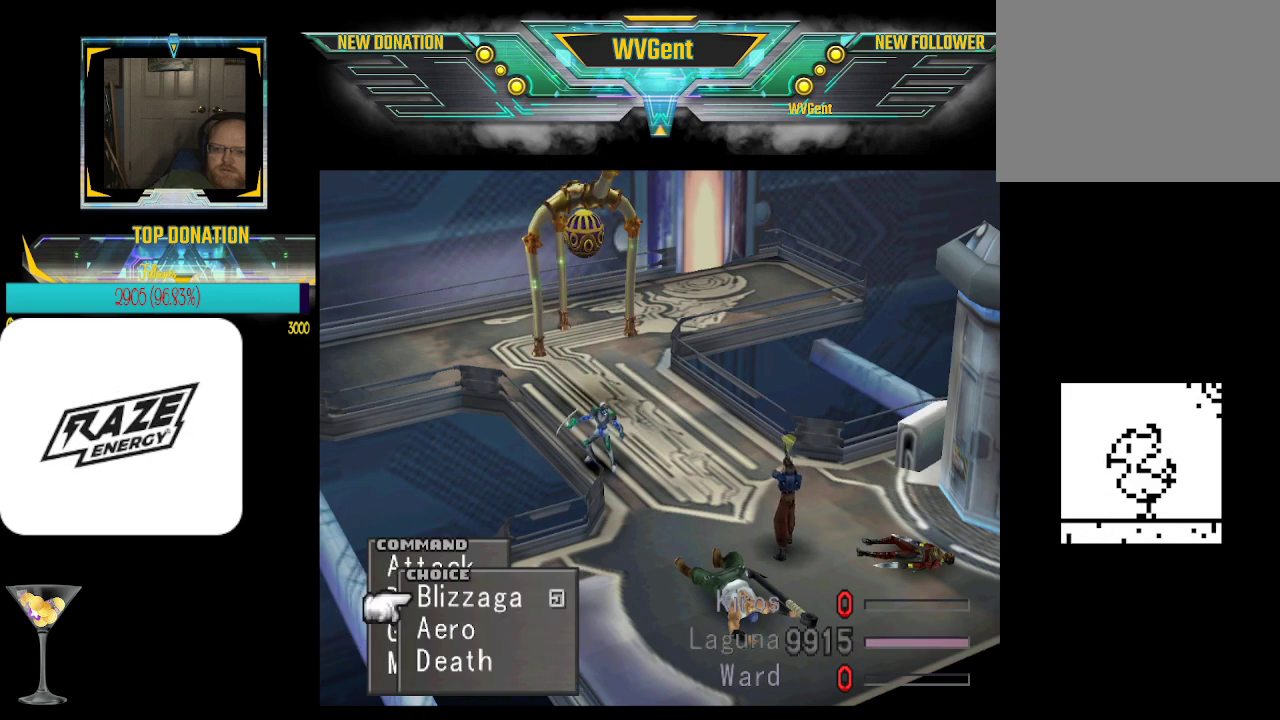
{"buttons": [], "left_stick": "center", "events": []}
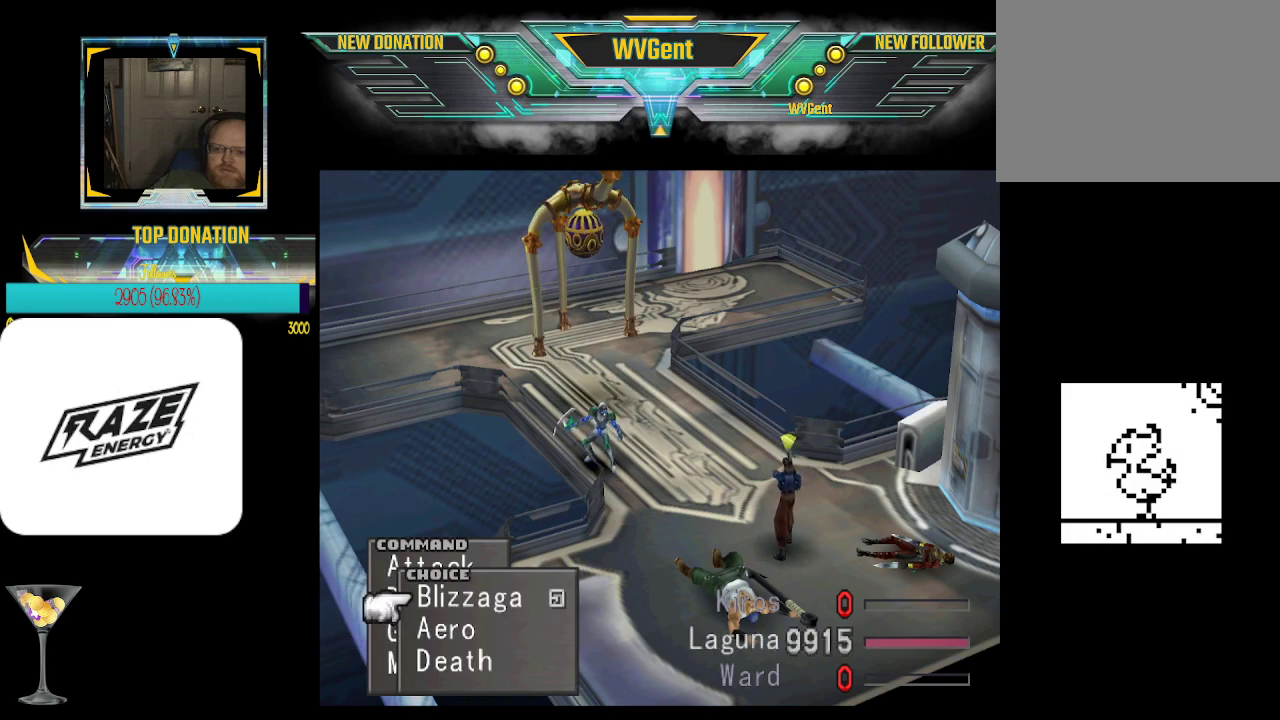
{"buttons": [], "left_stick": "center", "events": [[367, "left_stick", "down"], [467, "left_stick", "center"]]}
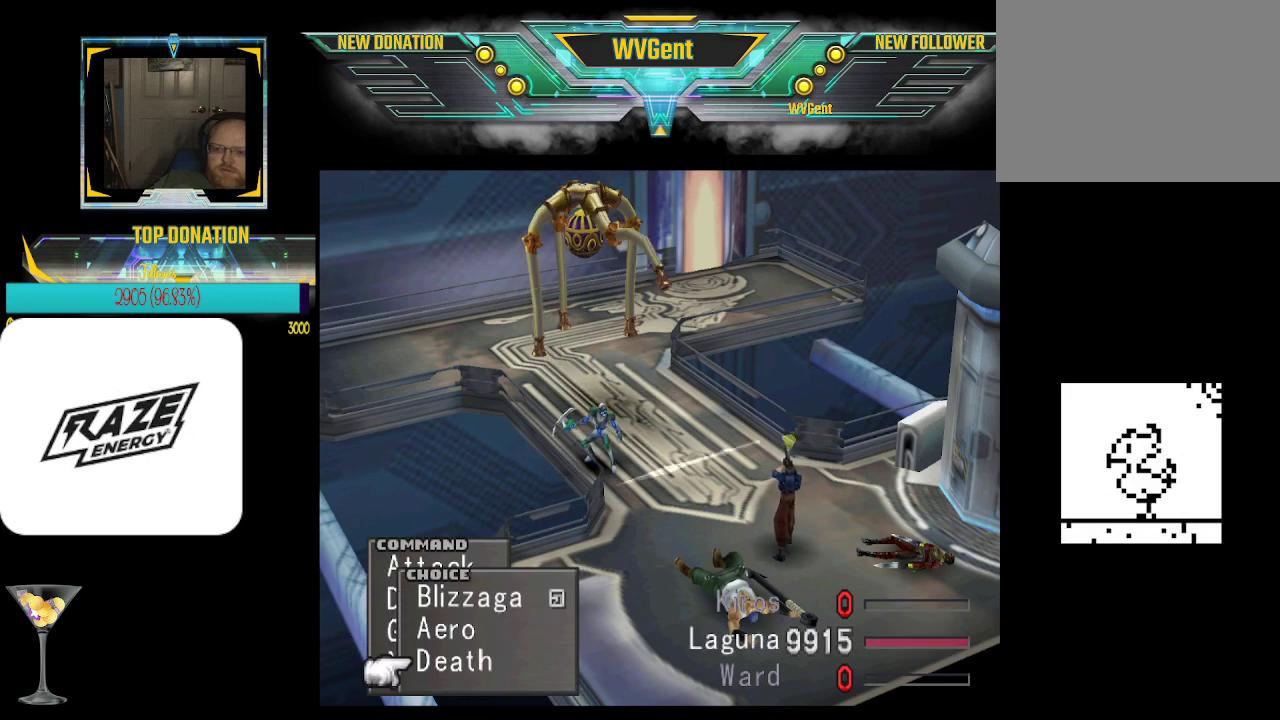
{"buttons": [], "left_stick": "center", "events": [[233, "CIRCLE", "down"], [333, "CIRCLE", "up"]]}
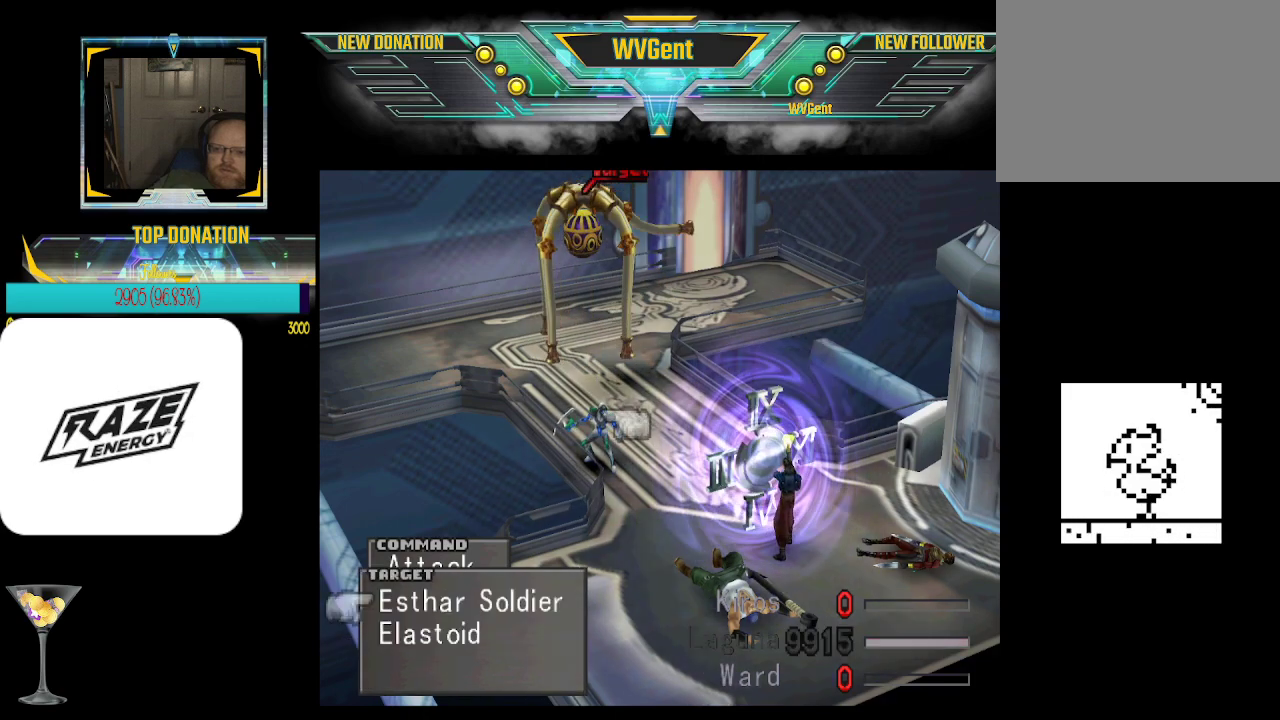
{"buttons": [], "left_stick": "center", "events": [[100, "CIRCLE", "down"], [167, "CIRCLE", "up"], [400, "left_stick", "up"], [500, "left_stick", "center"]]}
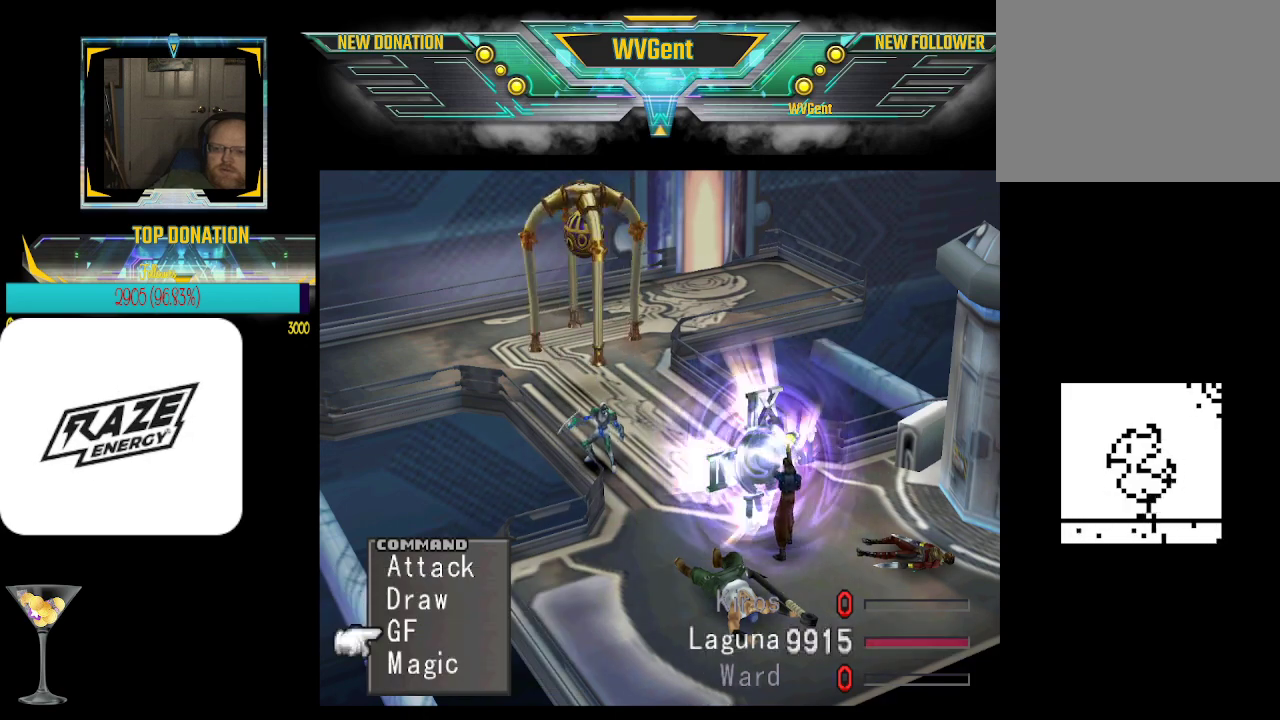
{"buttons": [], "left_stick": "center", "events": [[267, "CROSS", "down"], [333, "CROSS", "up"]]}
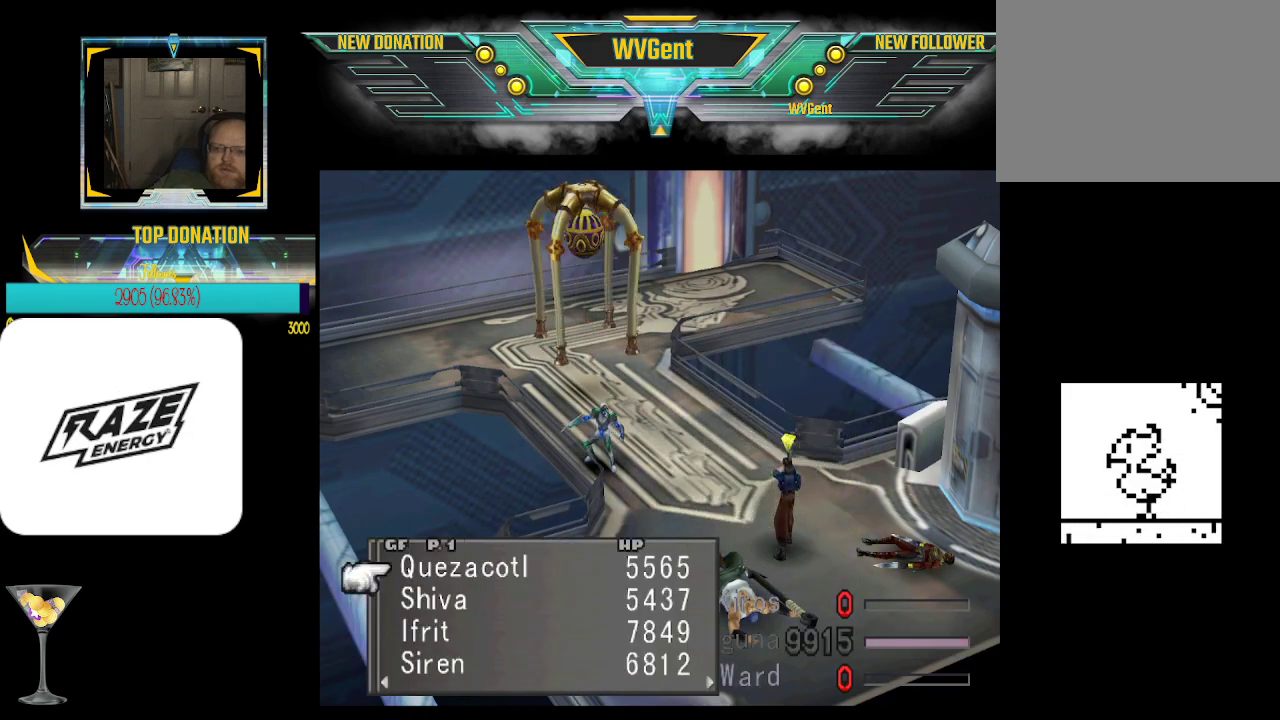
{"buttons": [], "left_stick": "center", "events": [[267, "CIRCLE", "down"], [333, "CIRCLE", "up"]]}
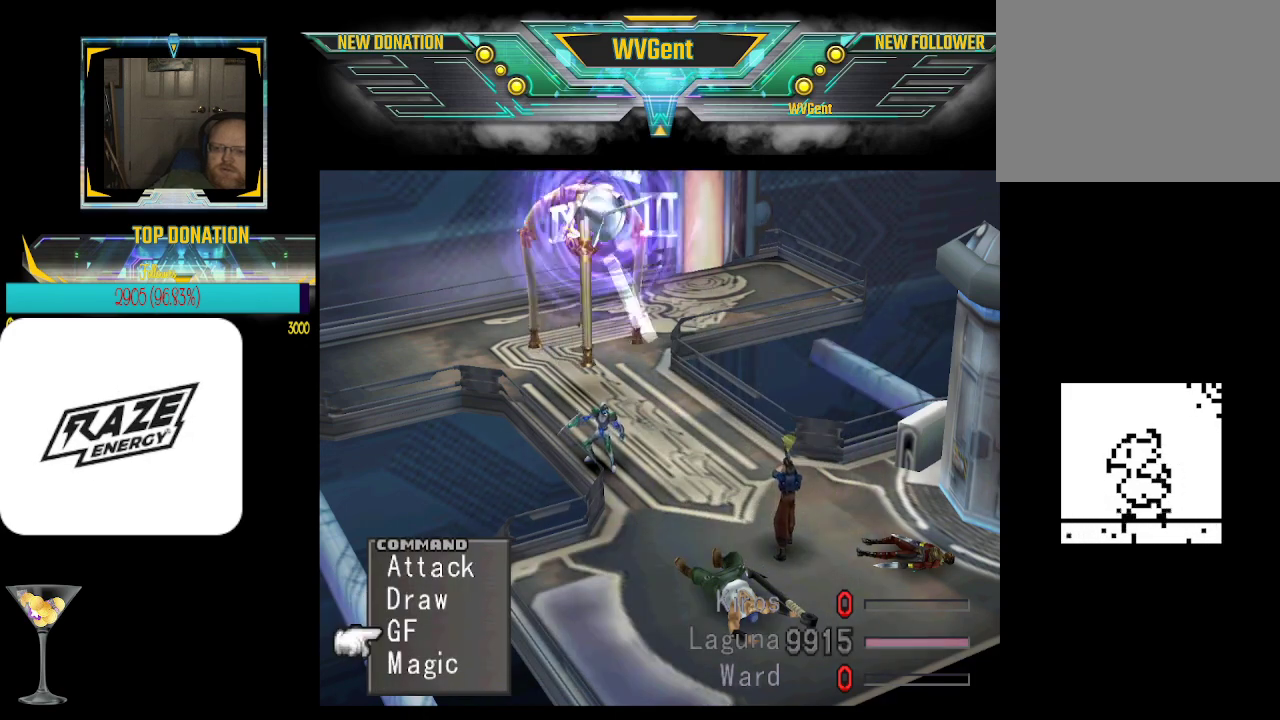
{"buttons": [], "left_stick": "center", "events": [[100, "left_stick", "up"], [200, "left_stick", "center"]]}
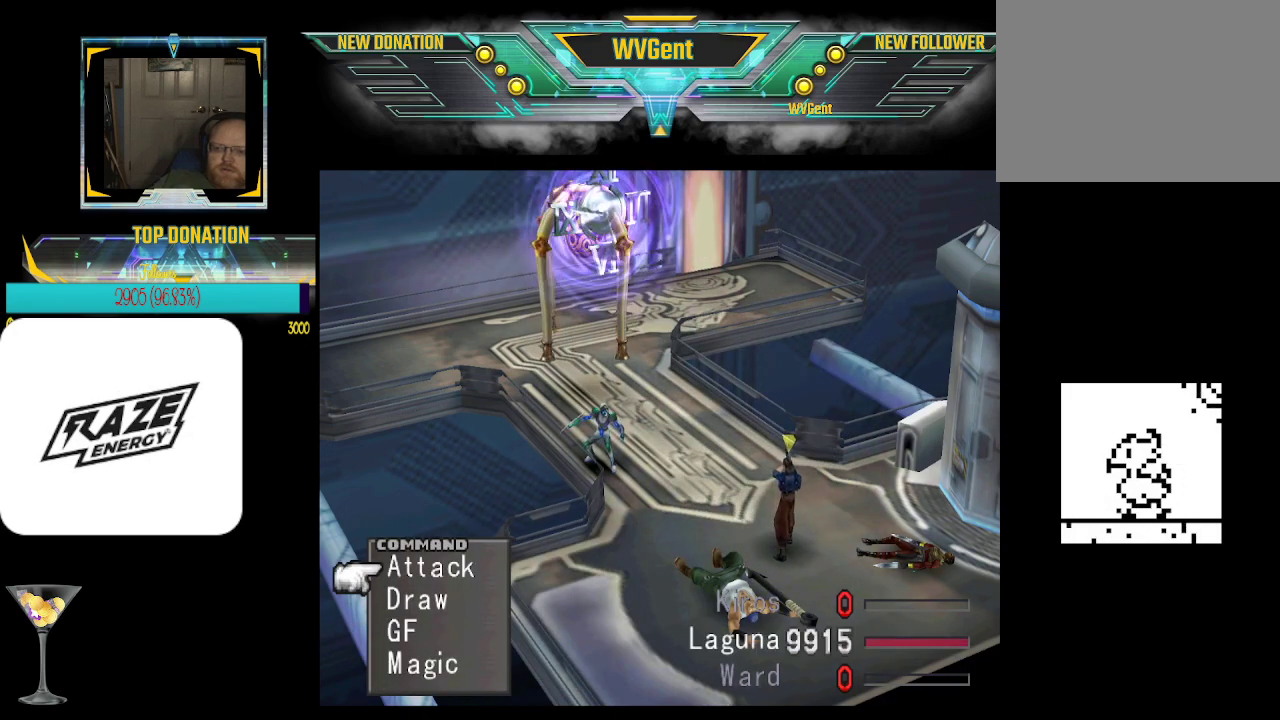
{"buttons": [], "left_stick": "center", "events": [[267, "CROSS", "down"], [300, "CROSS", "up"]]}
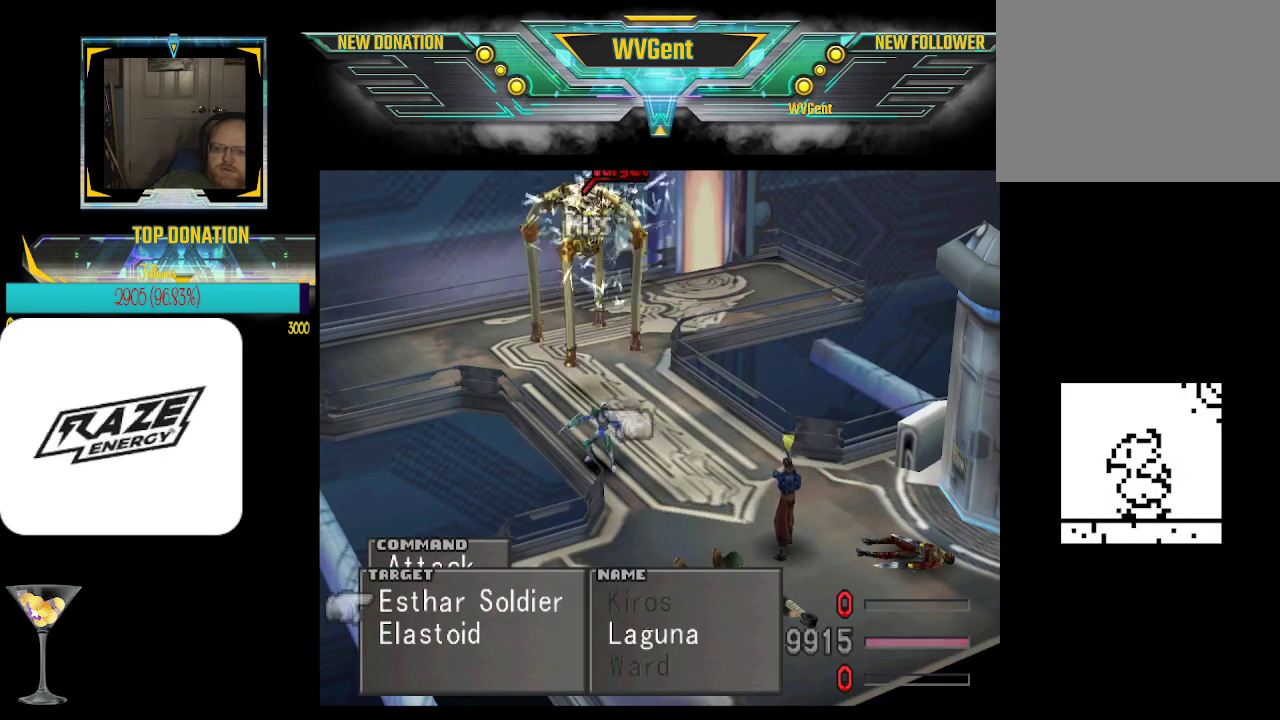
{"buttons": [], "left_stick": "center", "events": [[200, "CROSS", "down"], [267, "CROSS", "up"]]}
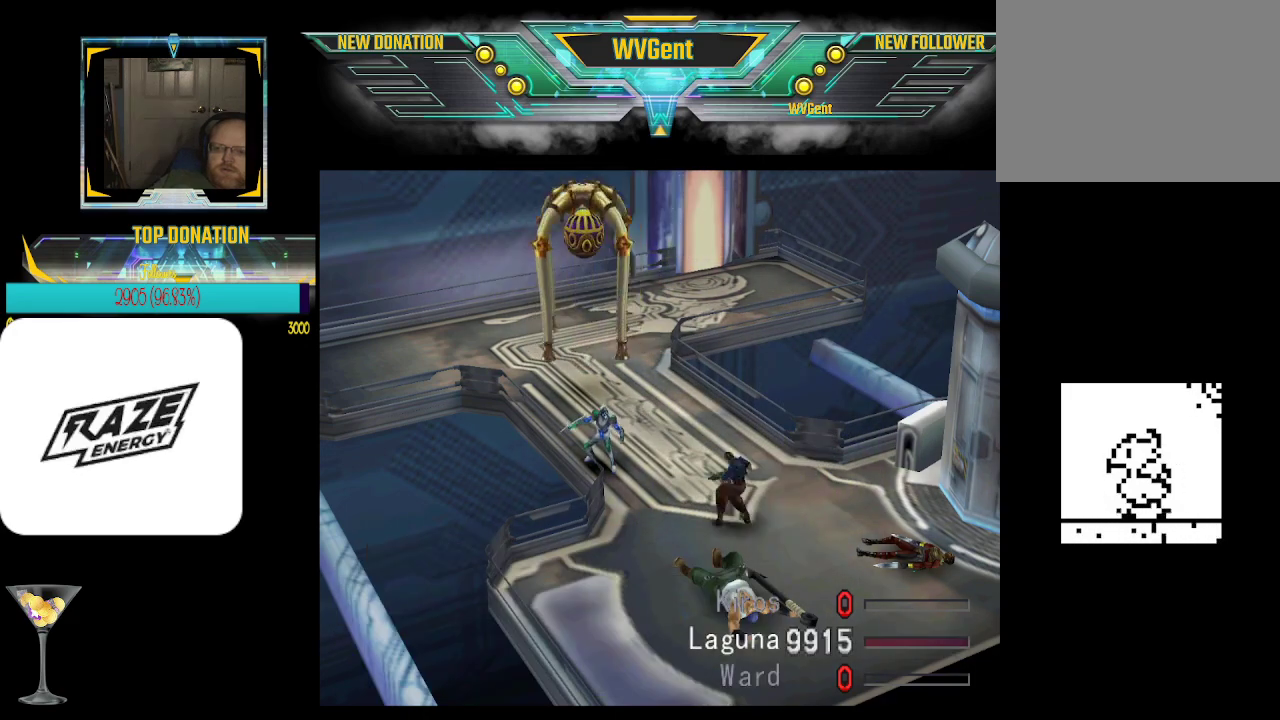
{"buttons": [], "left_stick": "center", "events": []}
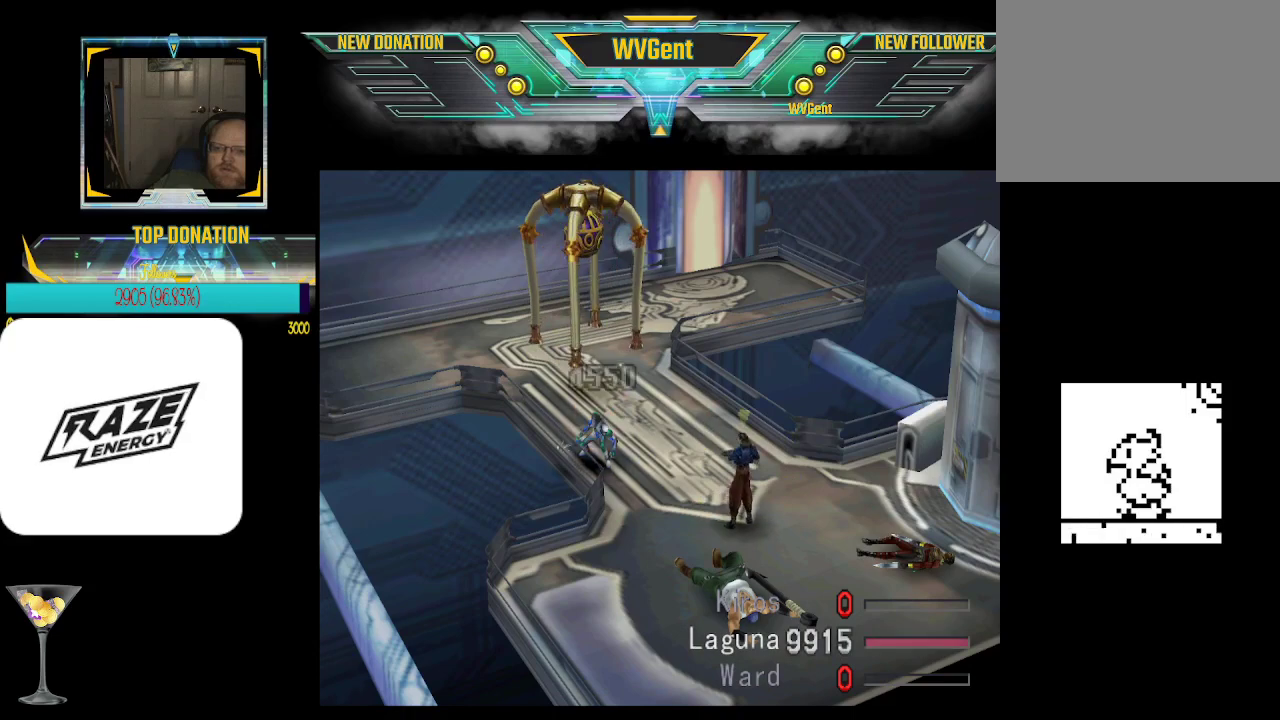
{"buttons": ["CROSS"], "left_stick": "center", "events": [[467, "CROSS", "down"]]}
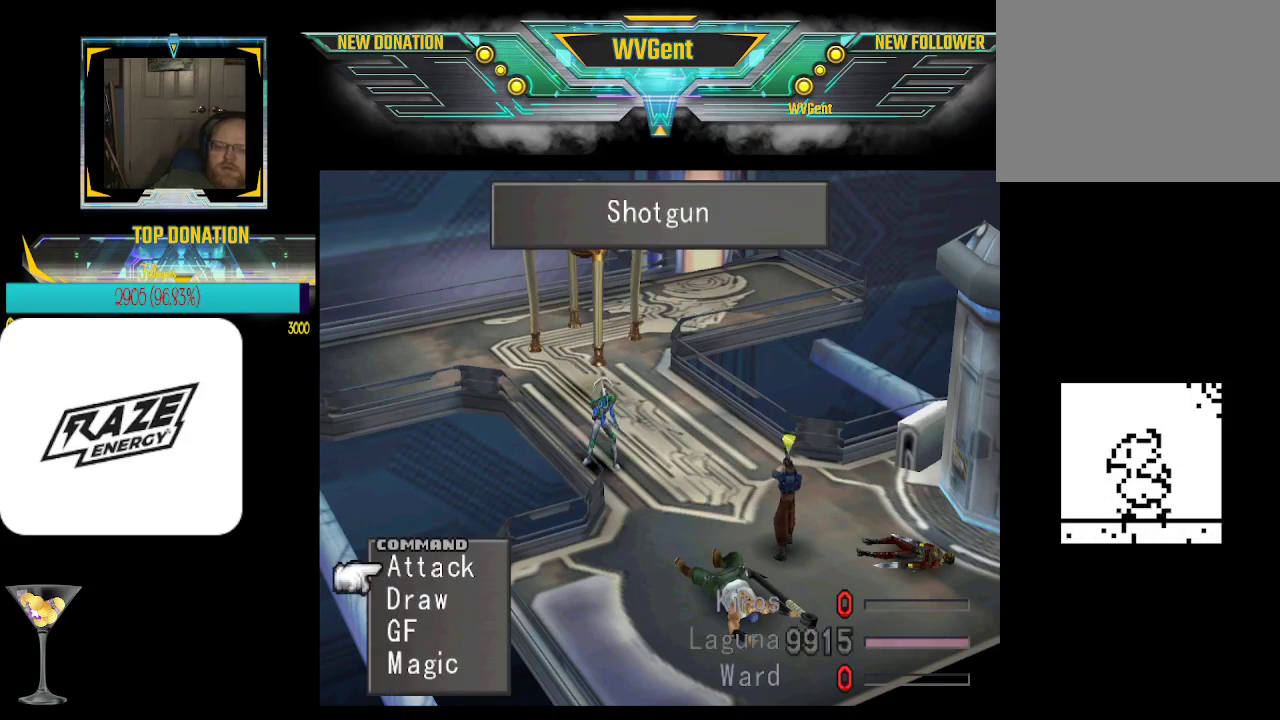
{"buttons": ["CROSS"], "left_stick": "center", "events": []}
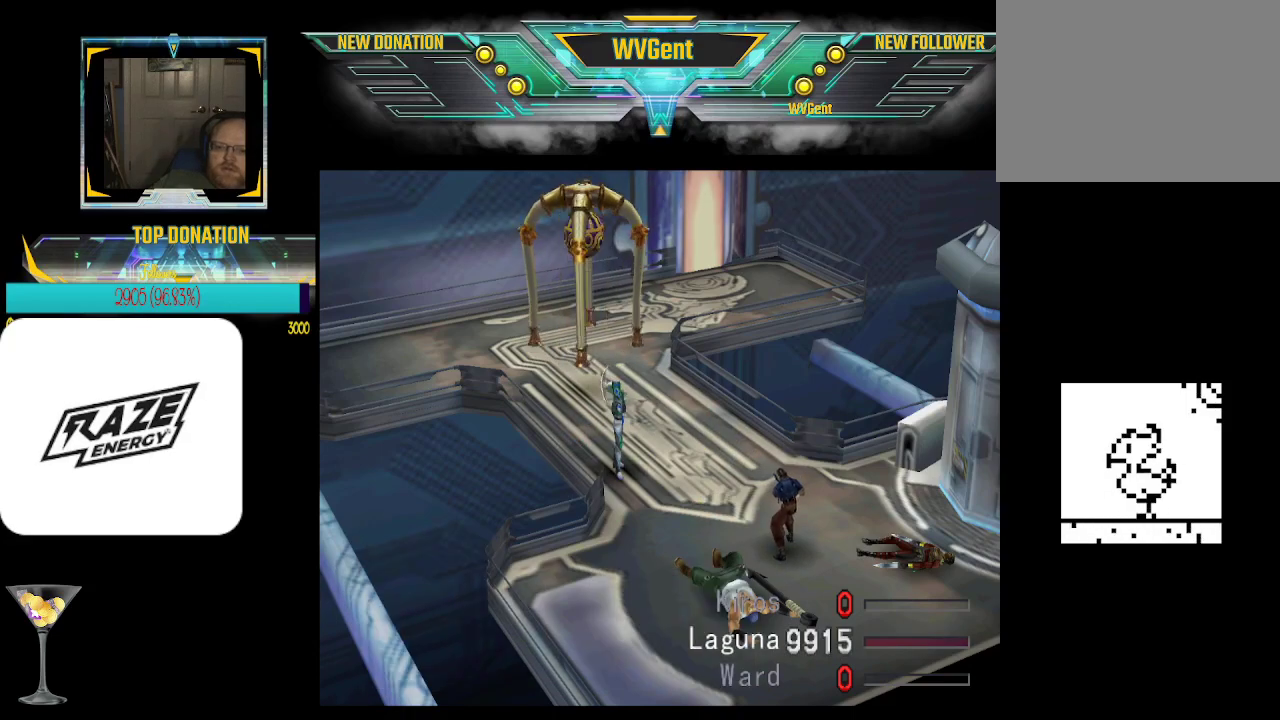
{"buttons": ["CROSS"], "left_stick": "center", "events": []}
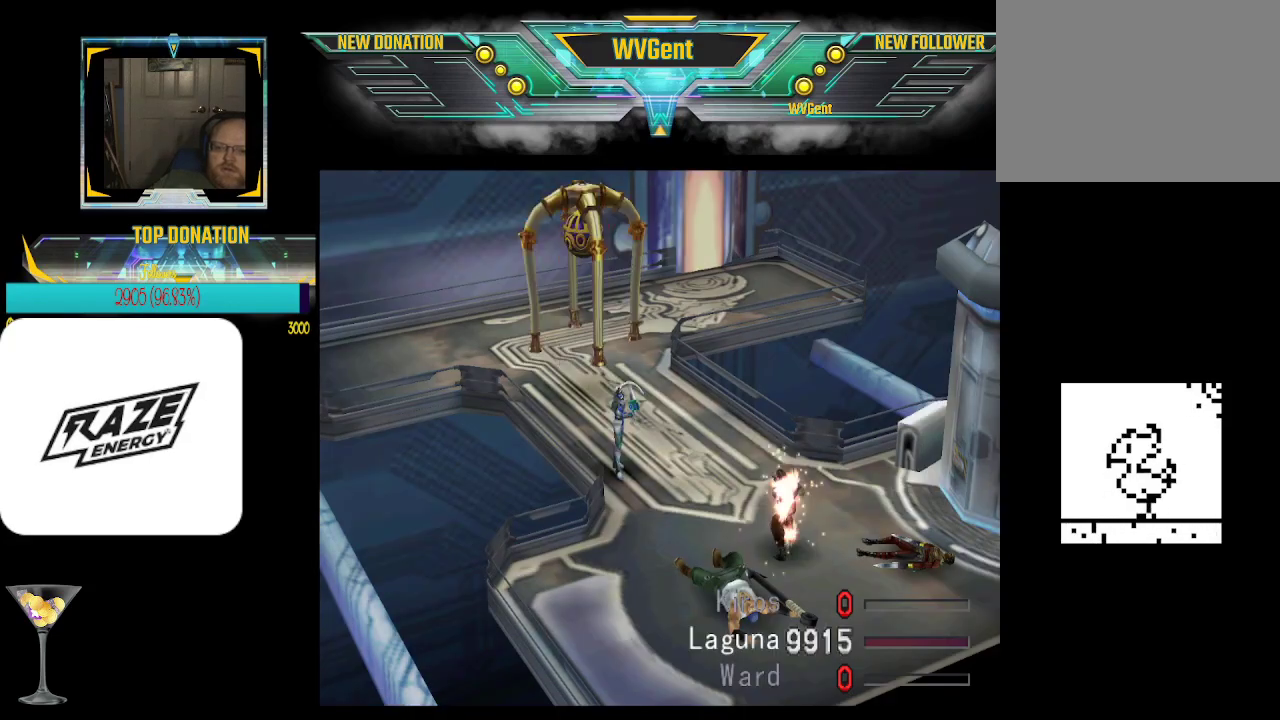
{"buttons": ["CROSS"], "left_stick": "center", "events": []}
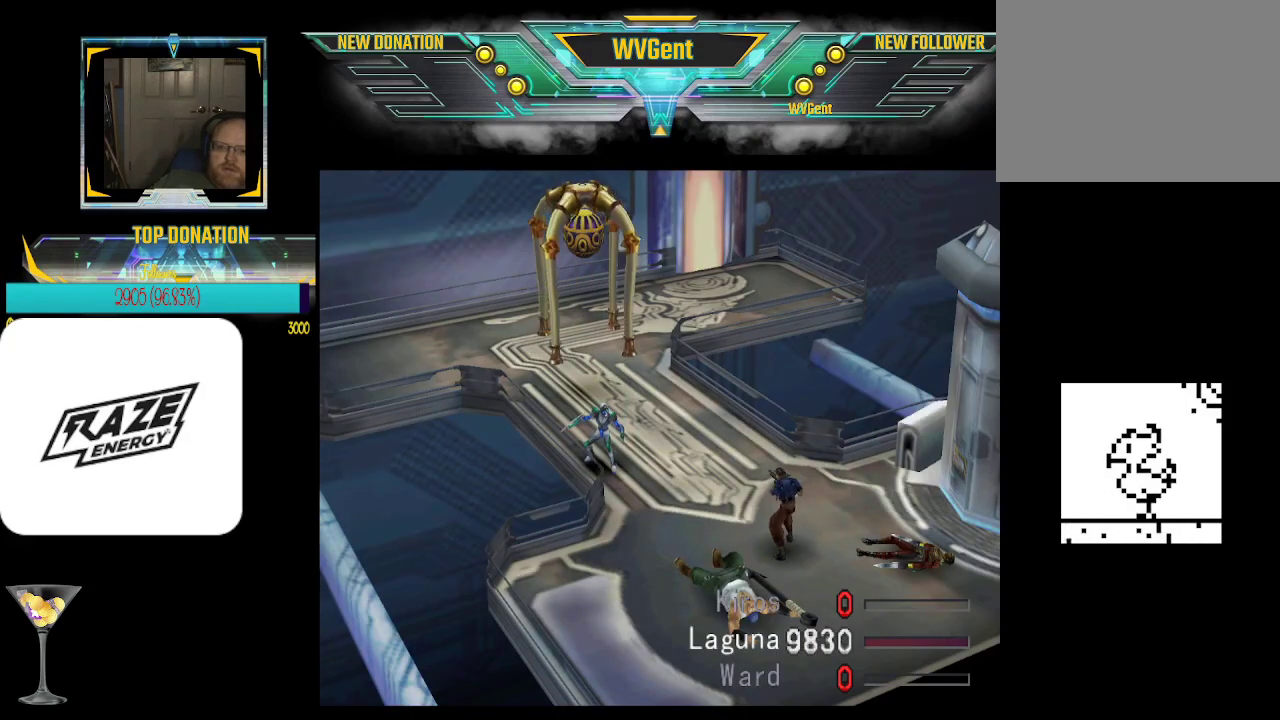
{"buttons": ["CROSS"], "left_stick": "center", "events": []}
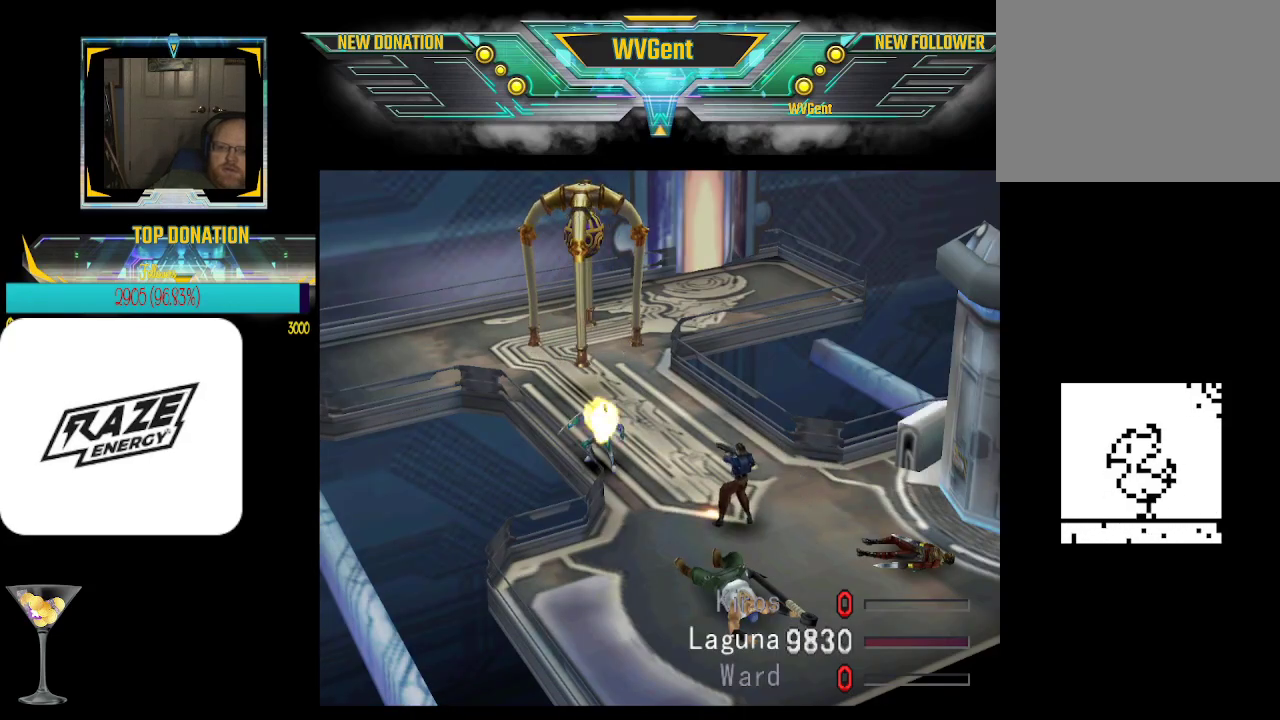
{"buttons": ["CROSS"], "left_stick": "center", "events": []}
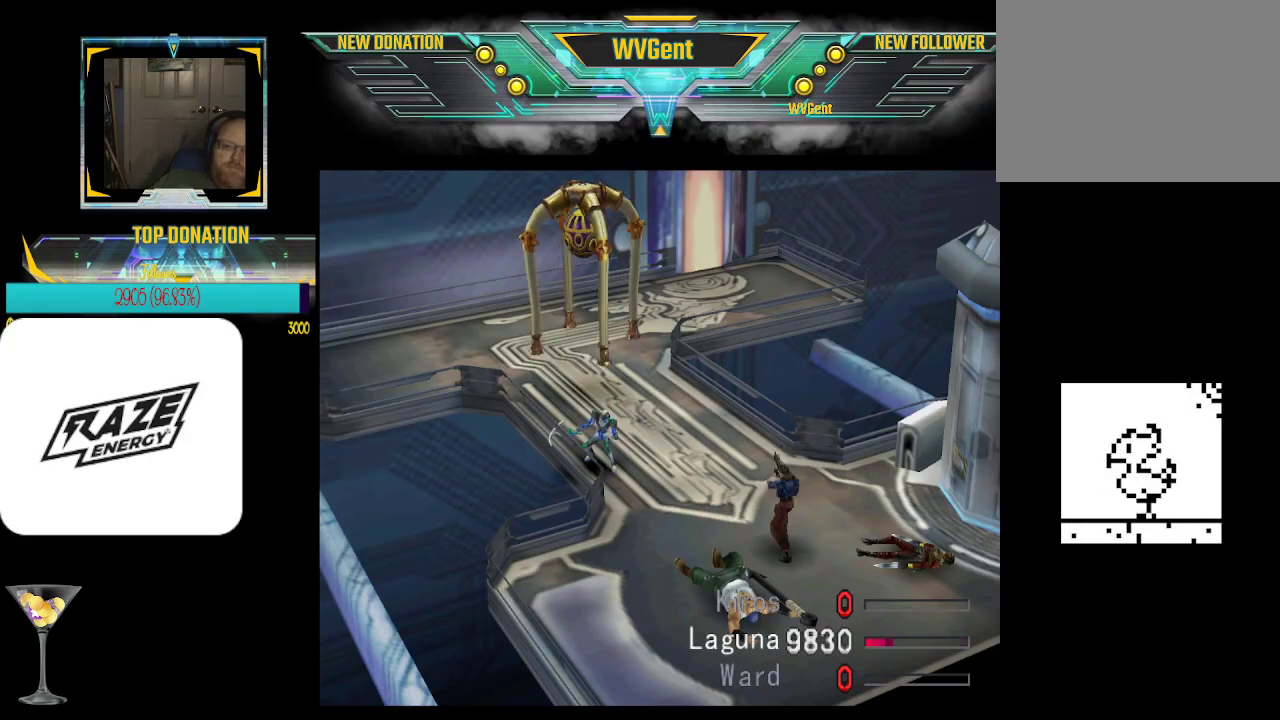
{"buttons": ["CROSS"], "left_stick": "center", "events": []}
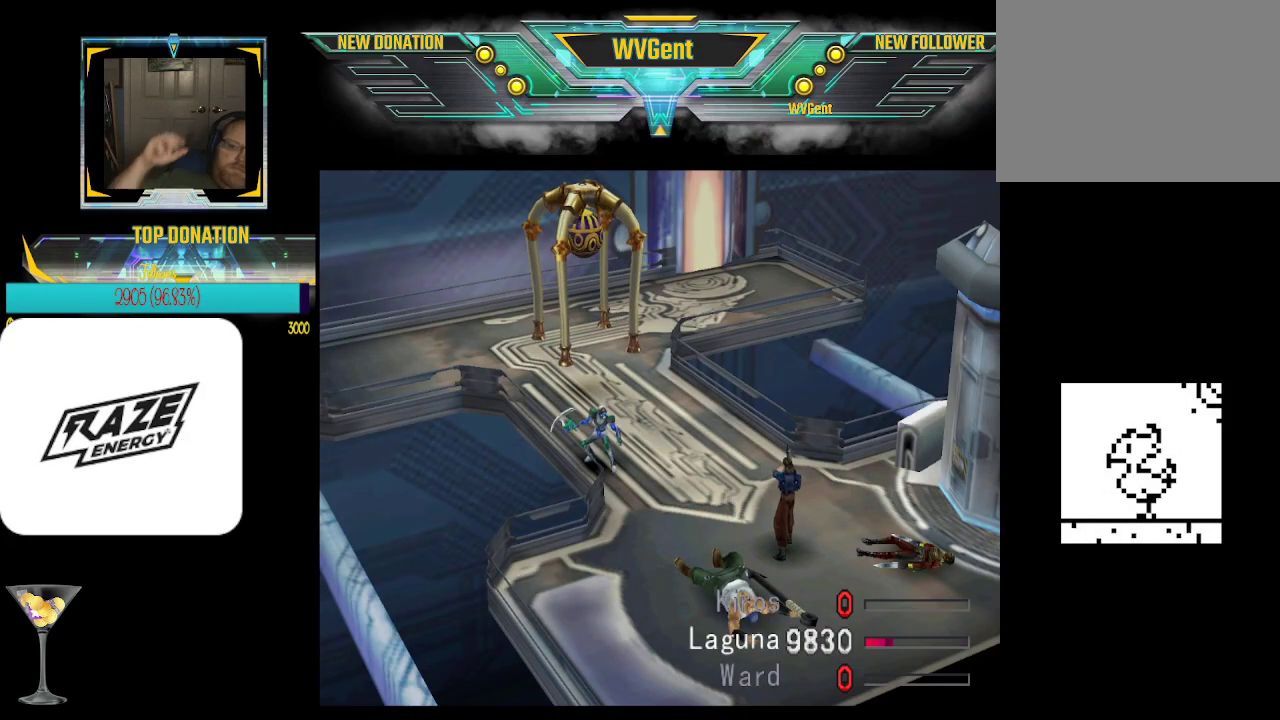
{"buttons": ["CROSS"], "left_stick": "center", "events": []}
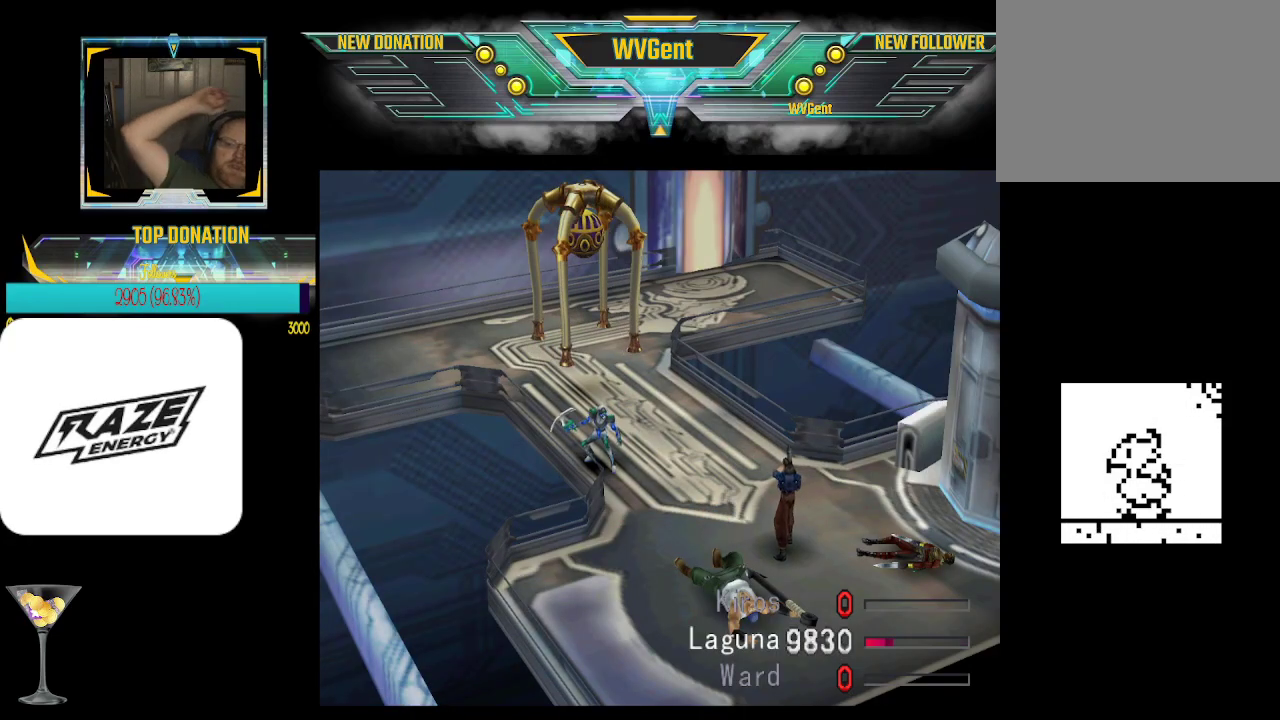
{"buttons": ["CROSS"], "left_stick": "center", "events": []}
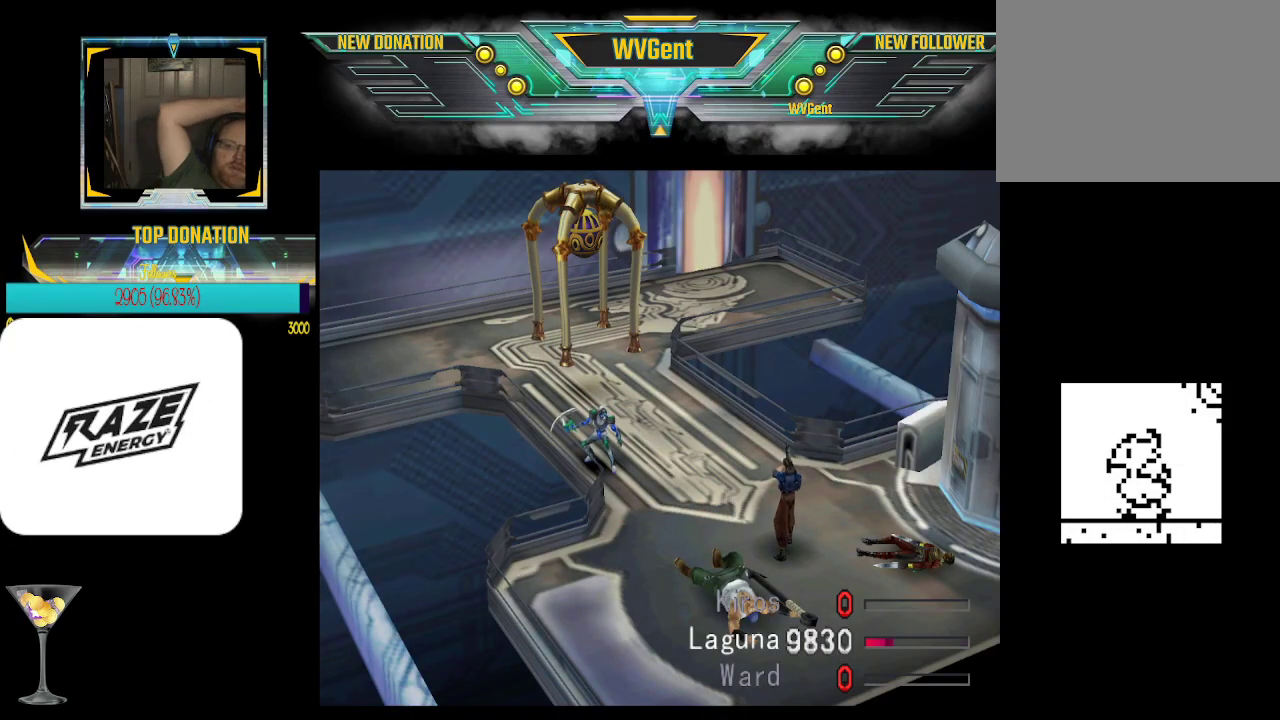
{"buttons": ["CROSS"], "left_stick": "center", "events": []}